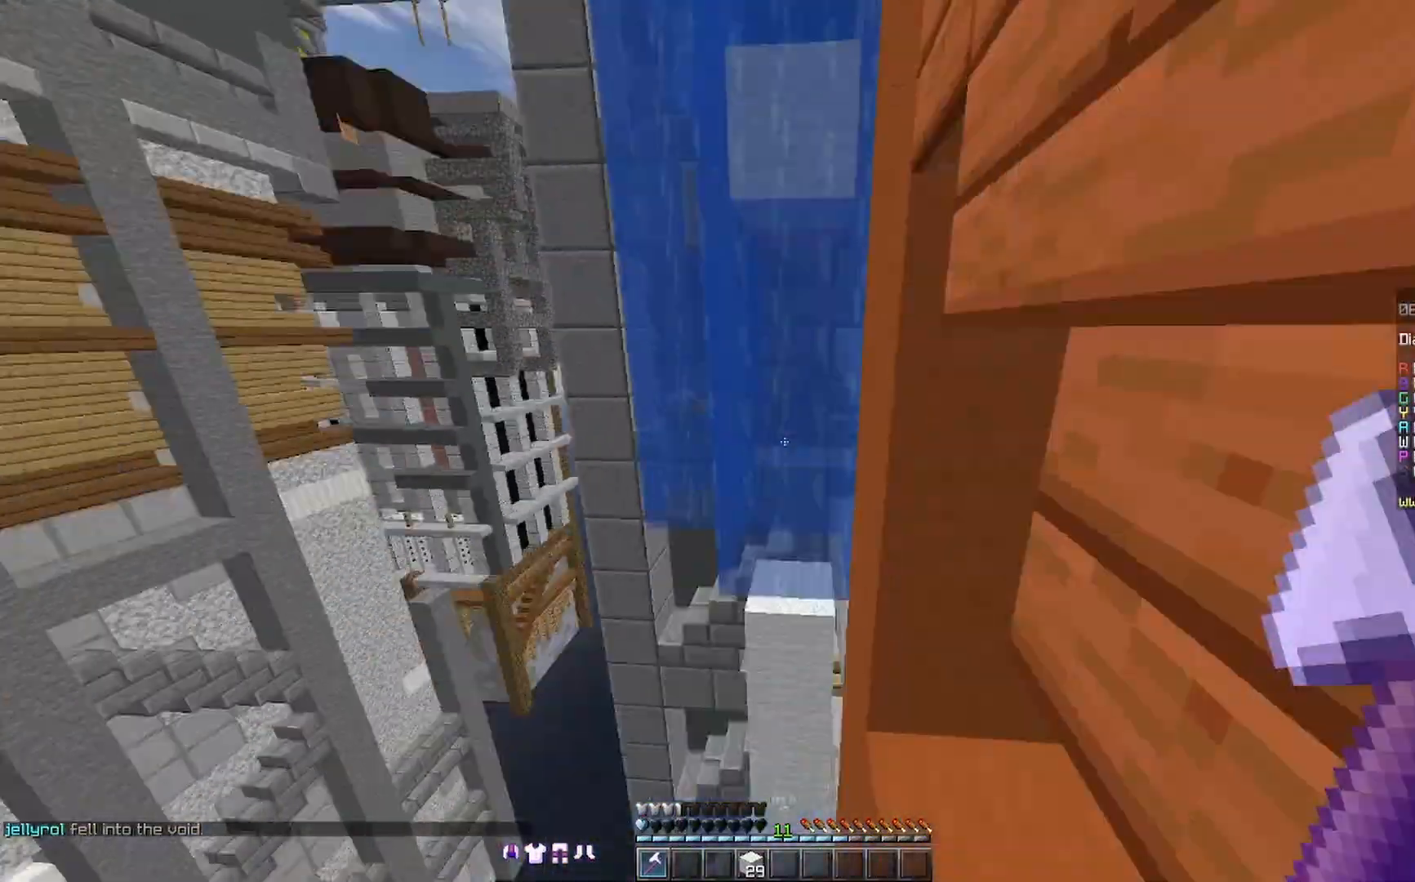
Gameplay with keyboard and mouse; each line is a JSON object with the keys and mouse buttons held at the frame after it. "events" lists presses ("down") and releases ("up") of "a", "d", "s", "space", "w", "mouse_left" and "mouse_right" between this image and that frame as [ms after this image, input, new state], when the widget could be followed in between. "mouse_left", "mouse_right" = the "left", "right" buttons of the "mouse" list. No other keys are recorded. Fast repeated clicks can show as one long hold. Mouse movement is not recorded.
{"keys": ["space", "w"], "mouse": [], "events": [[500, "space", "down"]]}
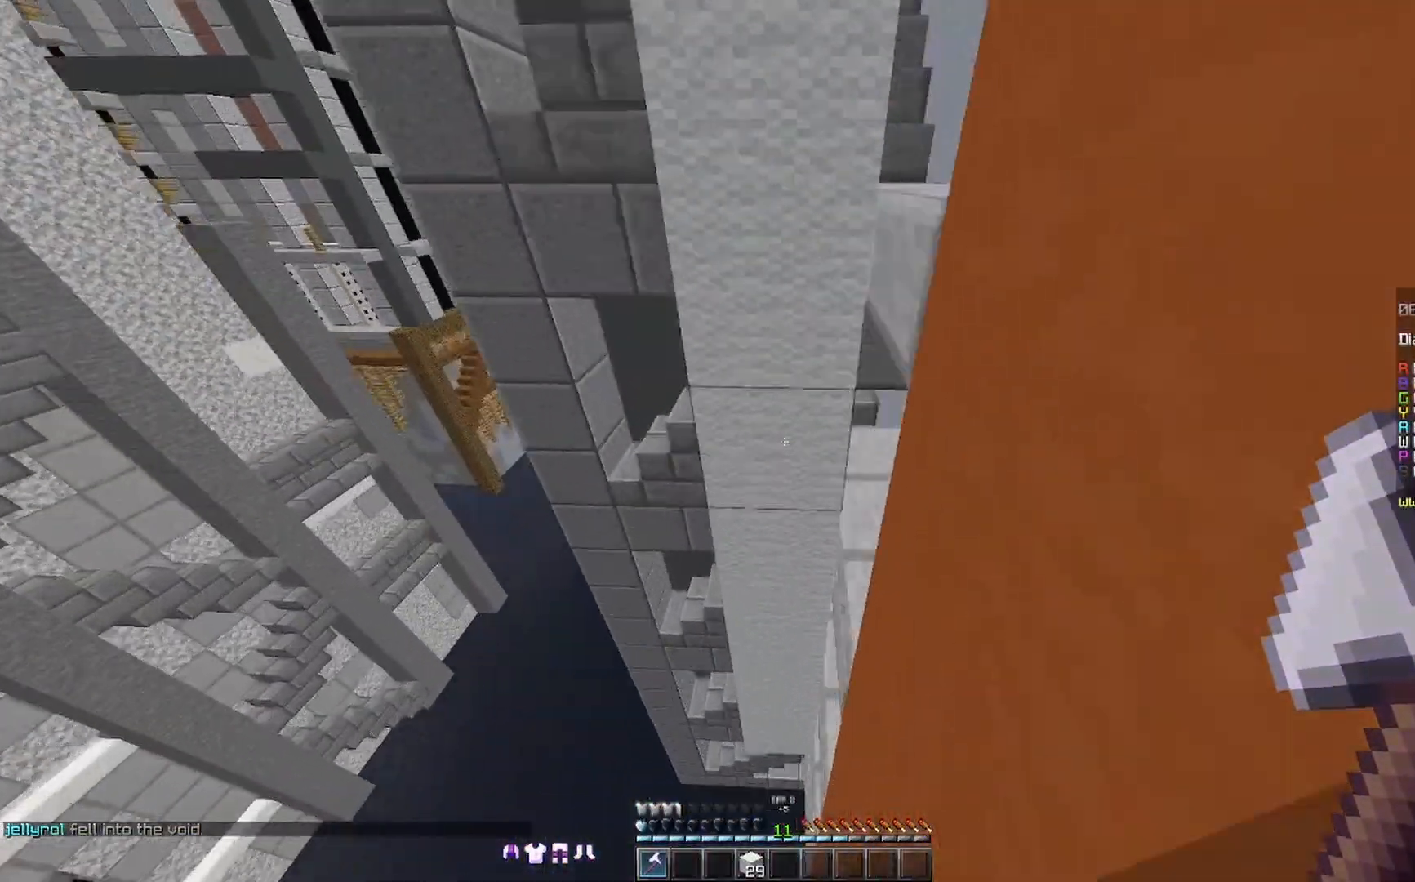
{"keys": [], "mouse": ["right"], "events": [[233, "space", "up"], [433, "w", "up"], [467, "mouse_right", "down"]]}
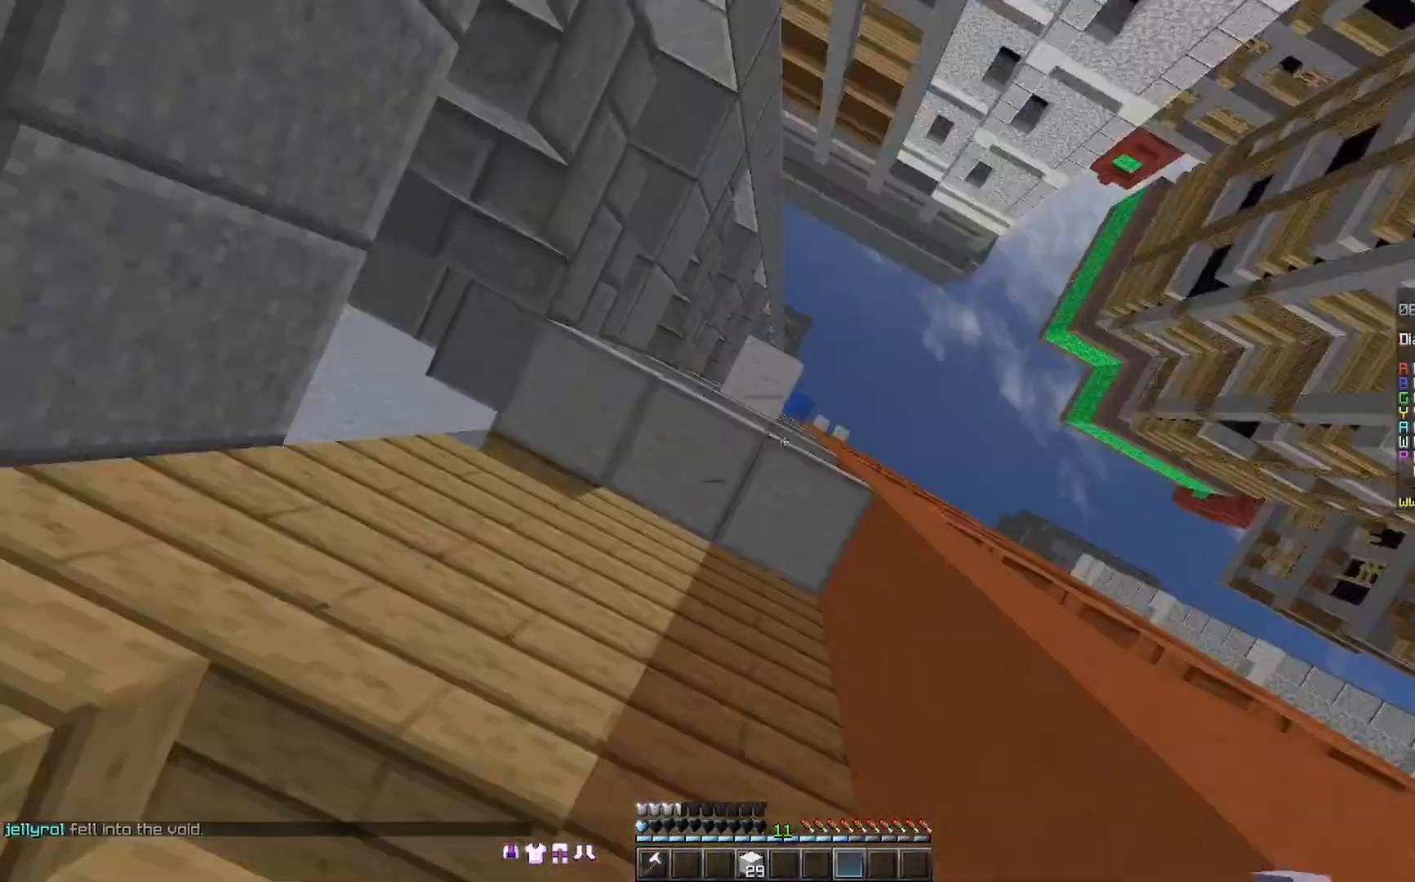
{"keys": [], "mouse": ["right"], "events": [[33, "mouse_right", "up"], [67, "mouse_right", "down"], [200, "mouse_right", "up"], [467, "mouse_right", "down"]]}
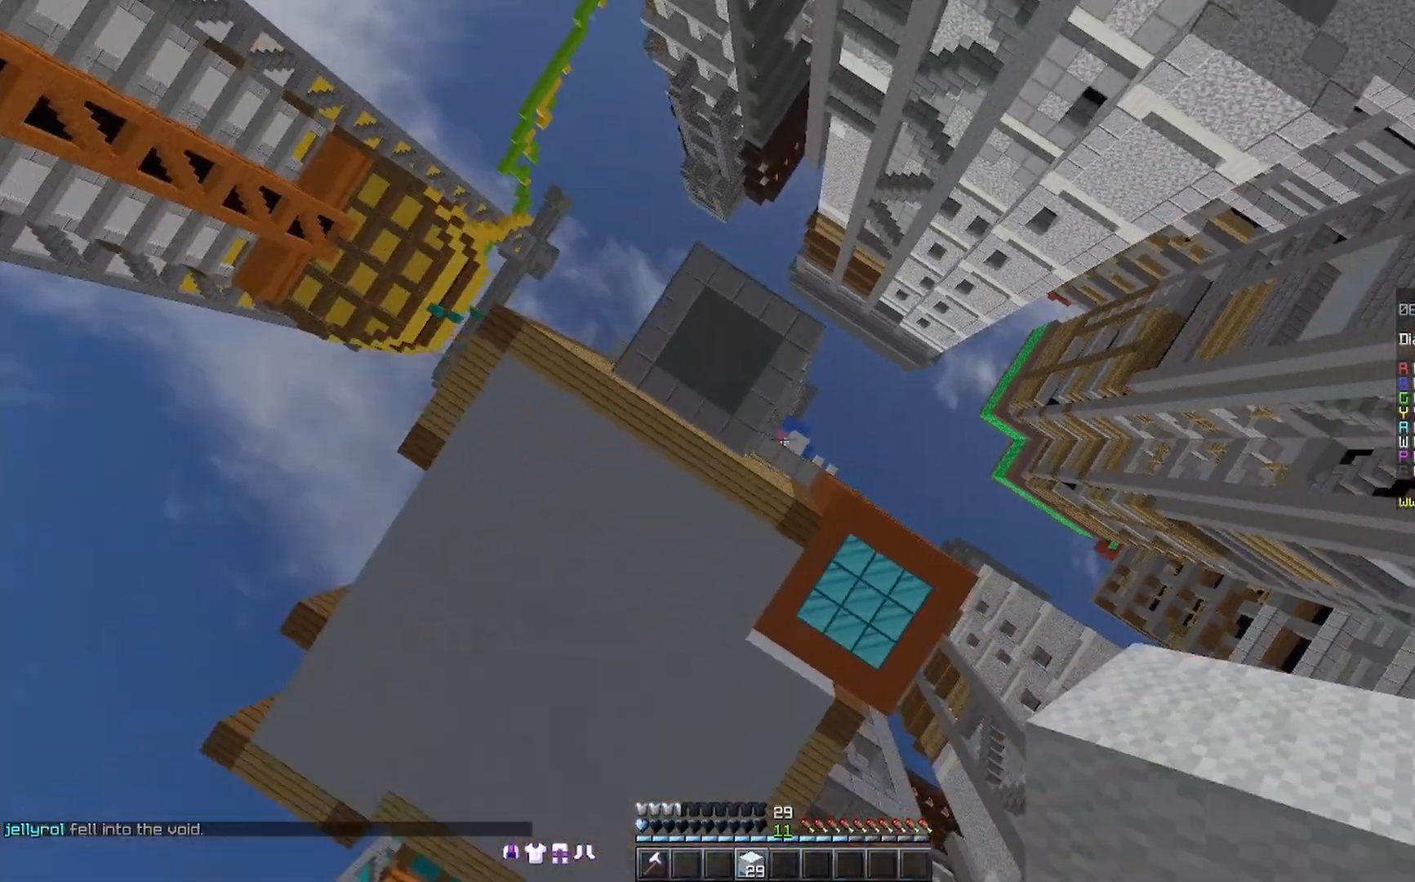
{"keys": [], "mouse": [], "events": [[33, "mouse_right", "up"], [233, "mouse_right", "down"], [300, "mouse_right", "up"]]}
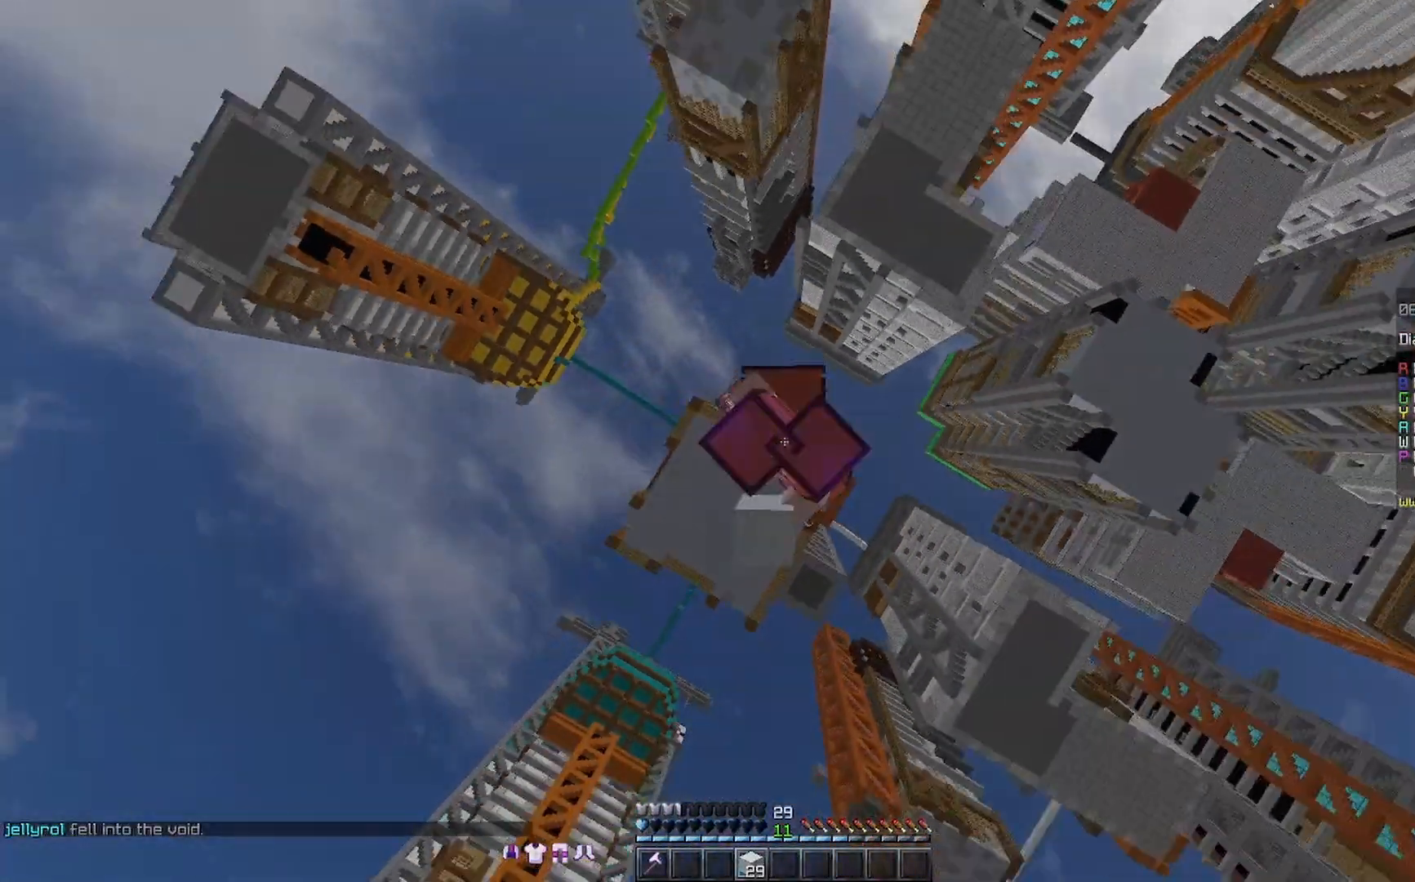
{"keys": [], "mouse": [], "events": [[333, "mouse_right", "down"], [400, "mouse_right", "up"]]}
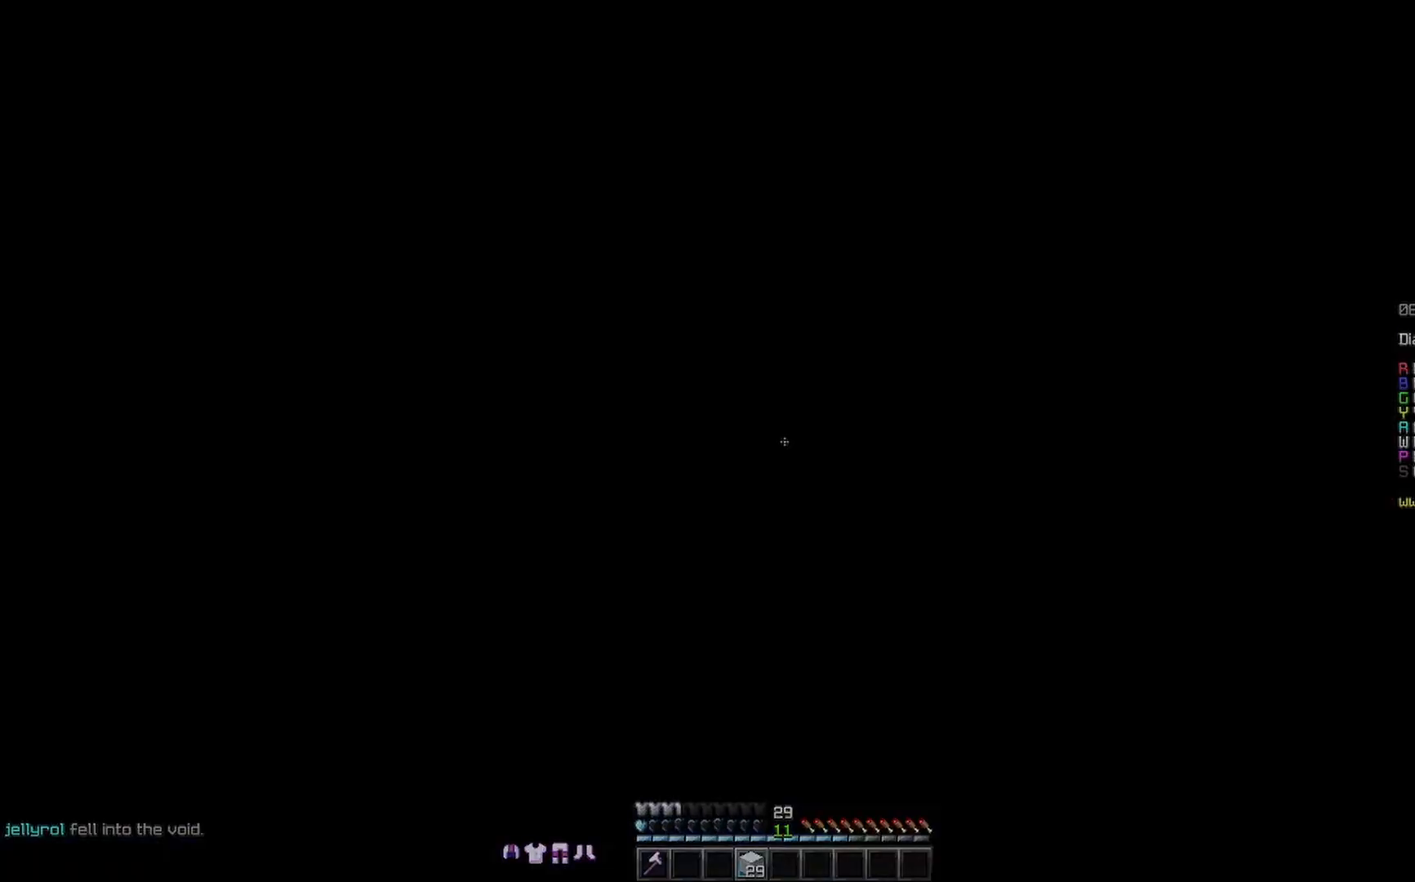
{"keys": [], "mouse": [], "events": []}
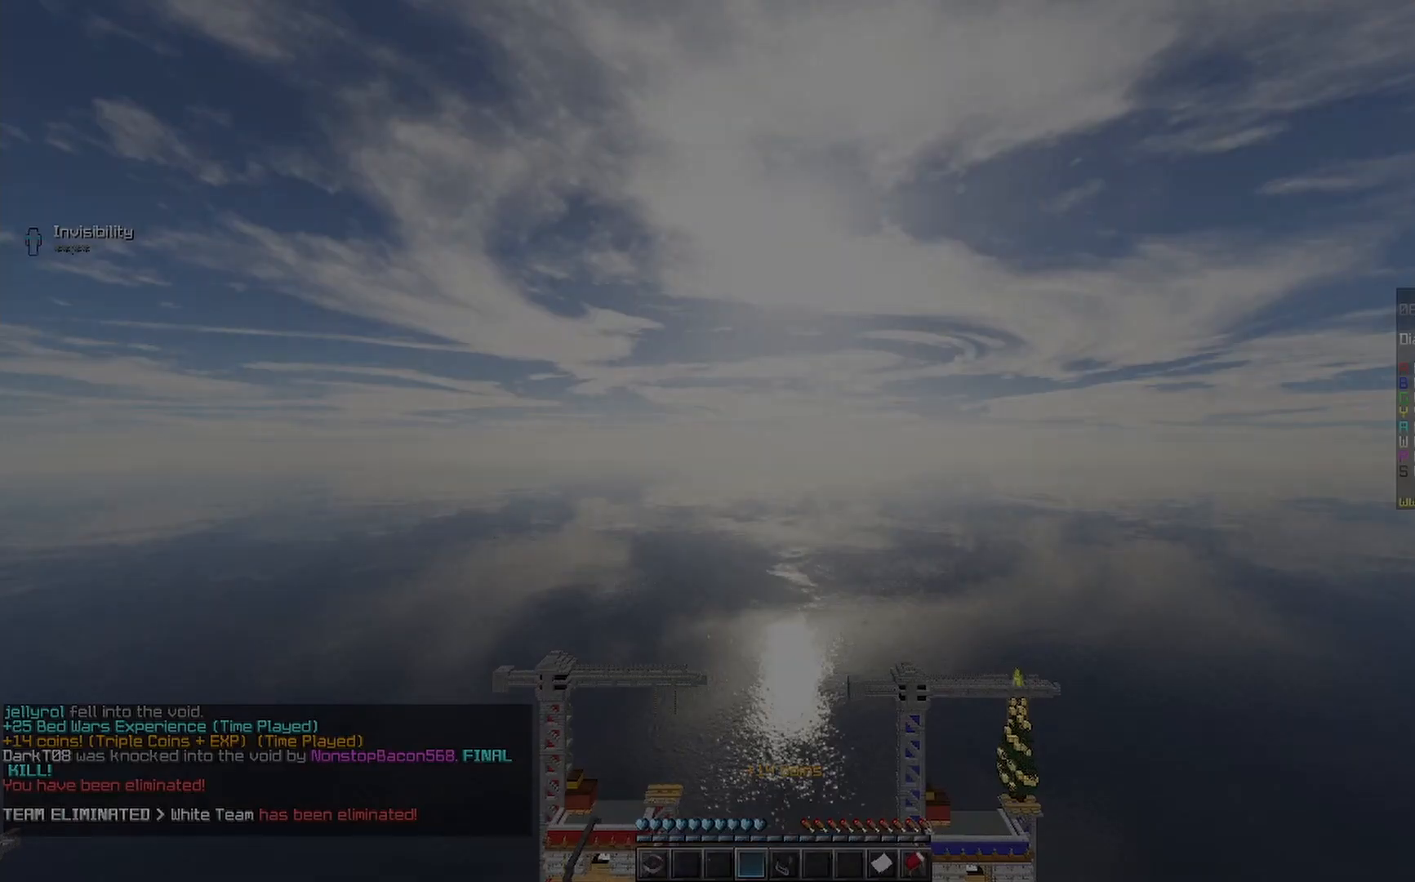
{"keys": [], "mouse": [], "events": []}
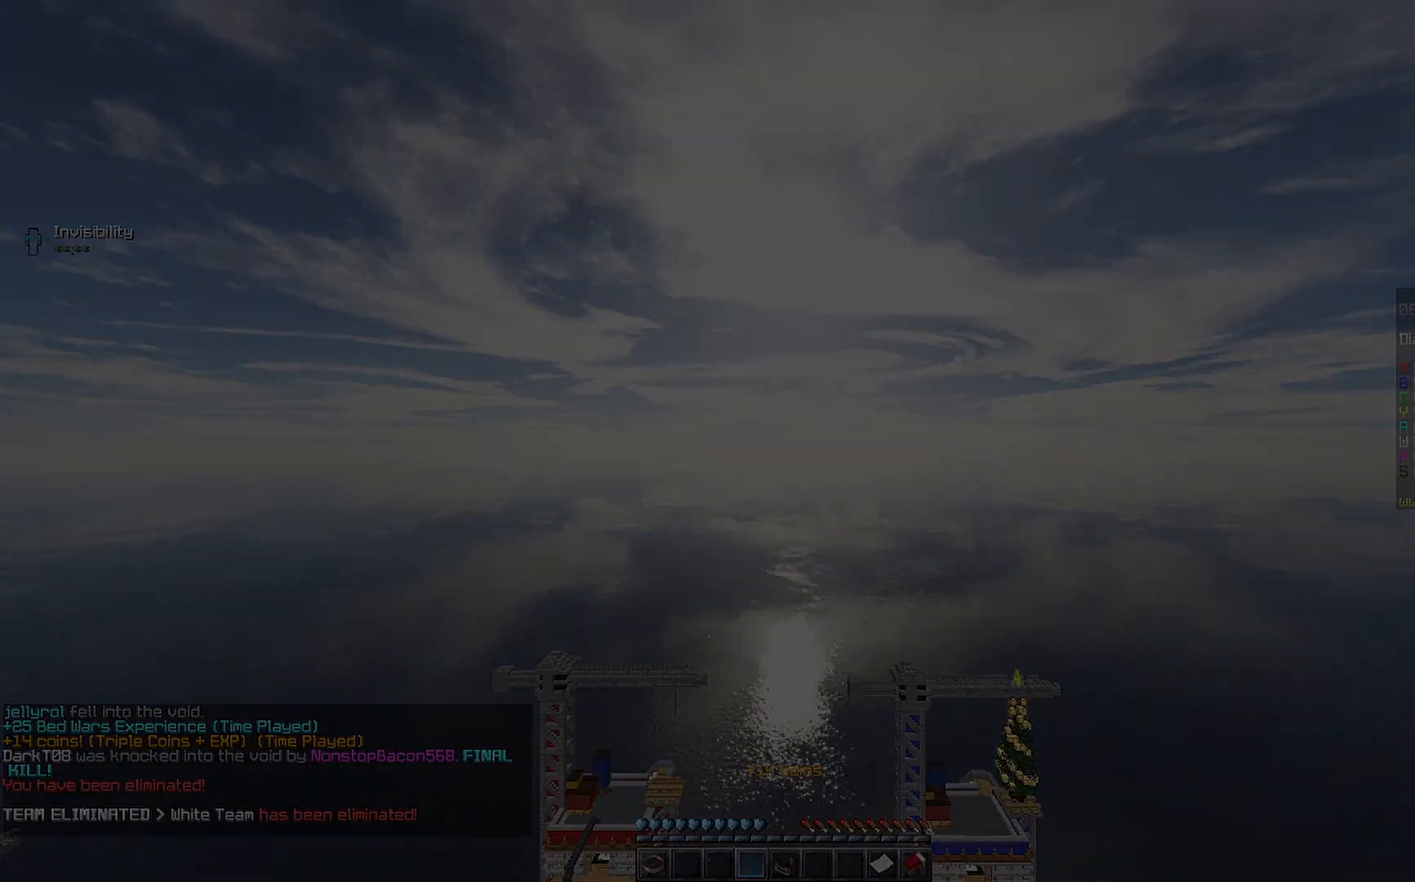
{"keys": [], "mouse": [], "events": []}